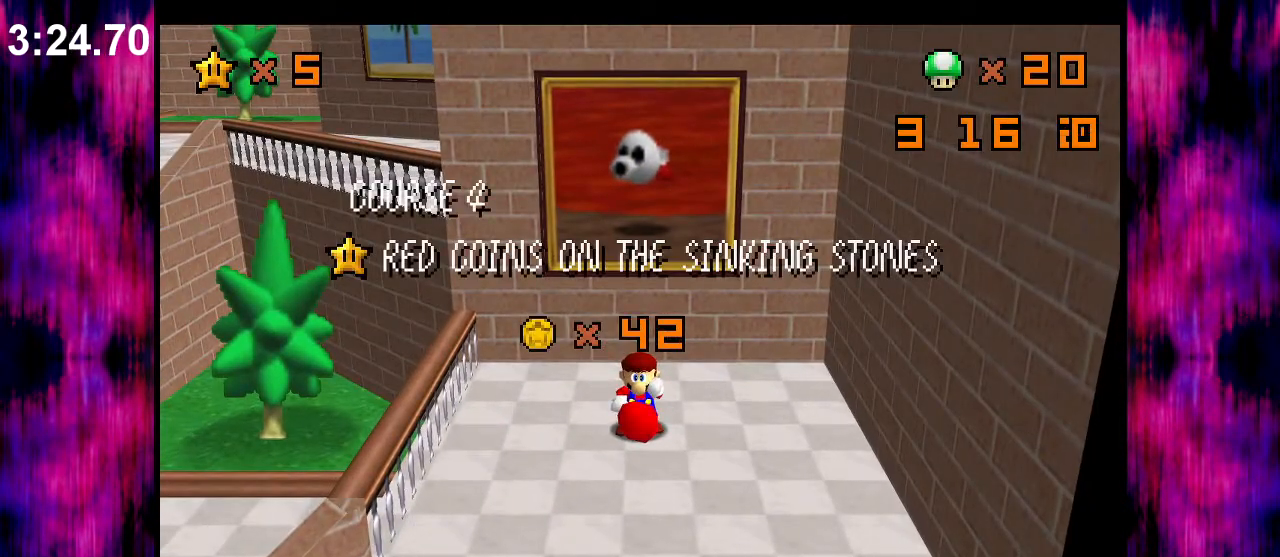
Gameplay with a controller (Nintendo layout); each line is a JSON object with the inputs held at the frame after it. "events" lists button and stick changes between this image and that frame as [ms after this image, input, new state], when the widget could be followed in between. Not read: L3 R3.
{"buttons": [], "left_stick": "up", "events": [[167, "left_stick", "up"], [200, "A", "down"], [267, "A", "up"], [367, "A", "down"], [400, "A", "up"]]}
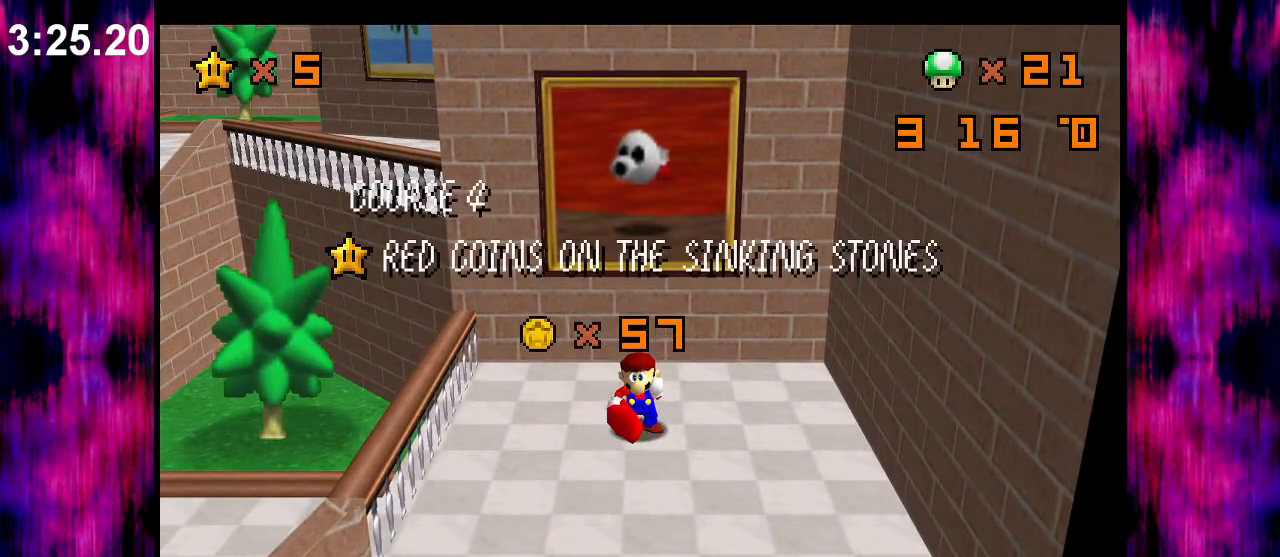
{"buttons": ["A"], "left_stick": "up", "events": [[100, "A", "down"], [133, "A", "up"], [200, "A", "down"], [267, "A", "up"], [333, "A", "down"], [400, "A", "up"], [467, "A", "down"]]}
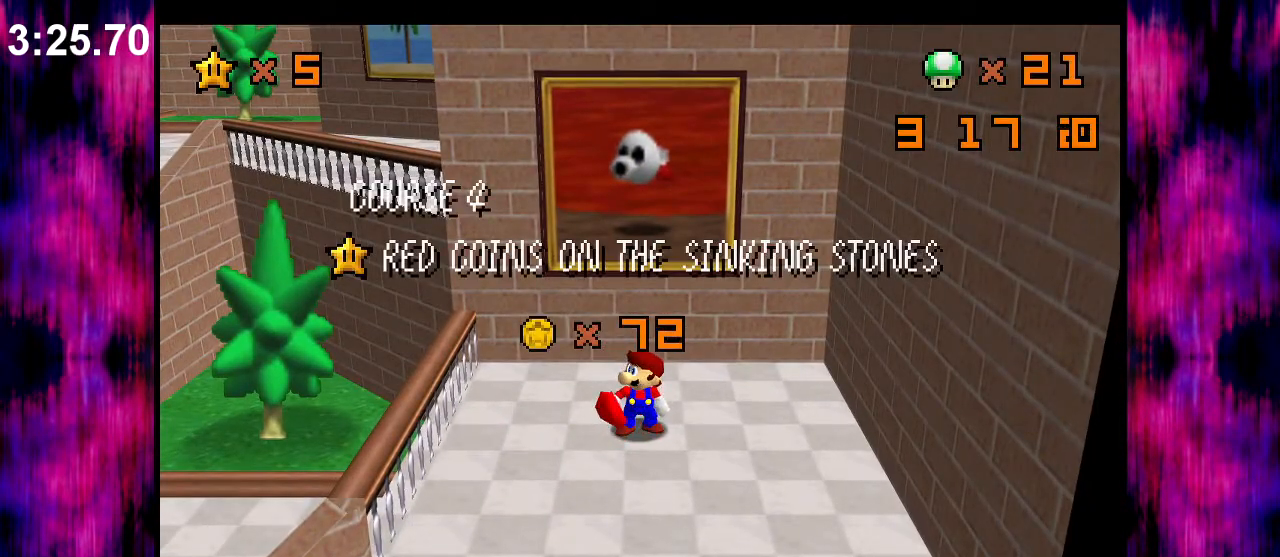
{"buttons": [], "left_stick": "up", "events": [[33, "A", "up"], [133, "A", "down"], [167, "A", "up"], [267, "A", "down"], [333, "A", "up"], [400, "A", "down"], [467, "A", "up"]]}
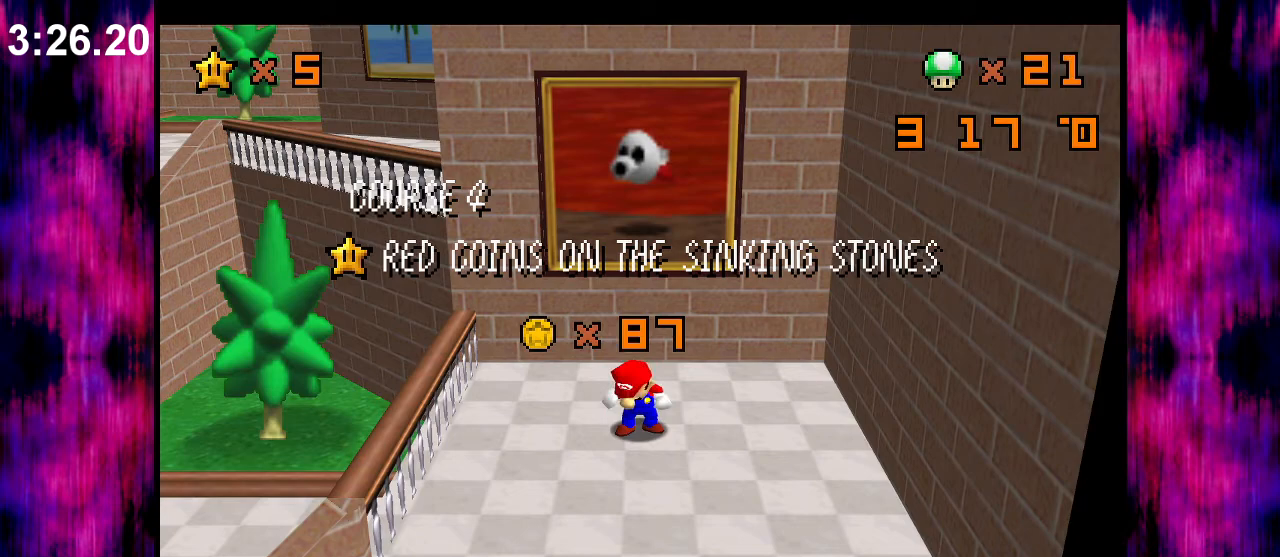
{"buttons": [], "left_stick": "up", "events": [[33, "A", "down"], [100, "A", "up"], [167, "A", "down"], [233, "A", "up"], [300, "A", "down"], [367, "A", "up"], [433, "A", "down"], [467, "A", "up"]]}
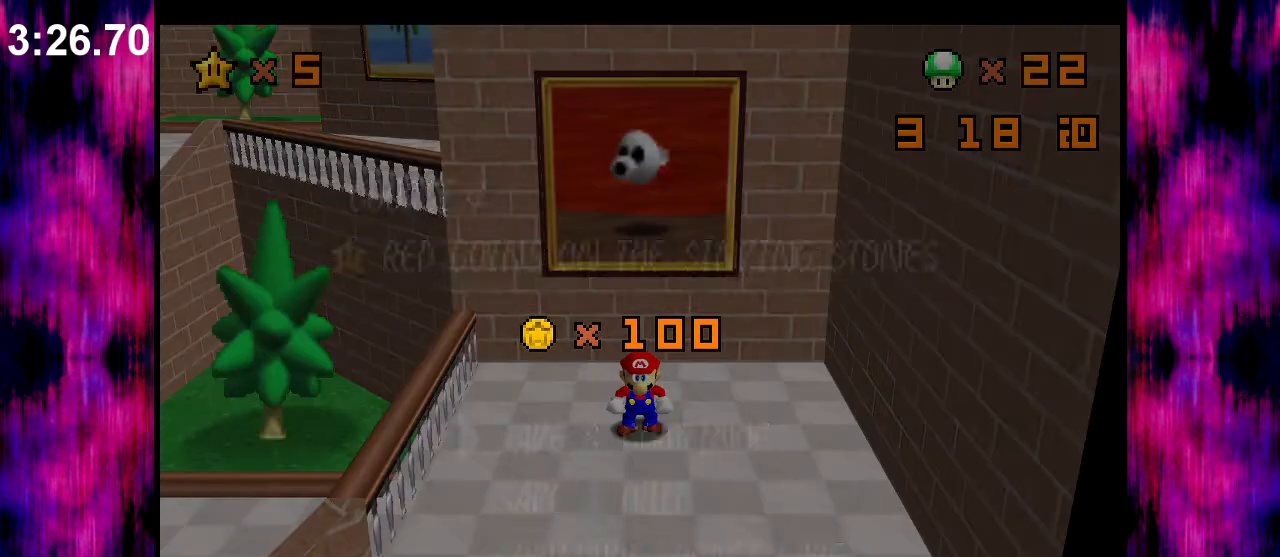
{"buttons": [], "left_stick": "up", "events": [[67, "A", "down"], [133, "A", "up"], [300, "A", "down"], [400, "A", "up"]]}
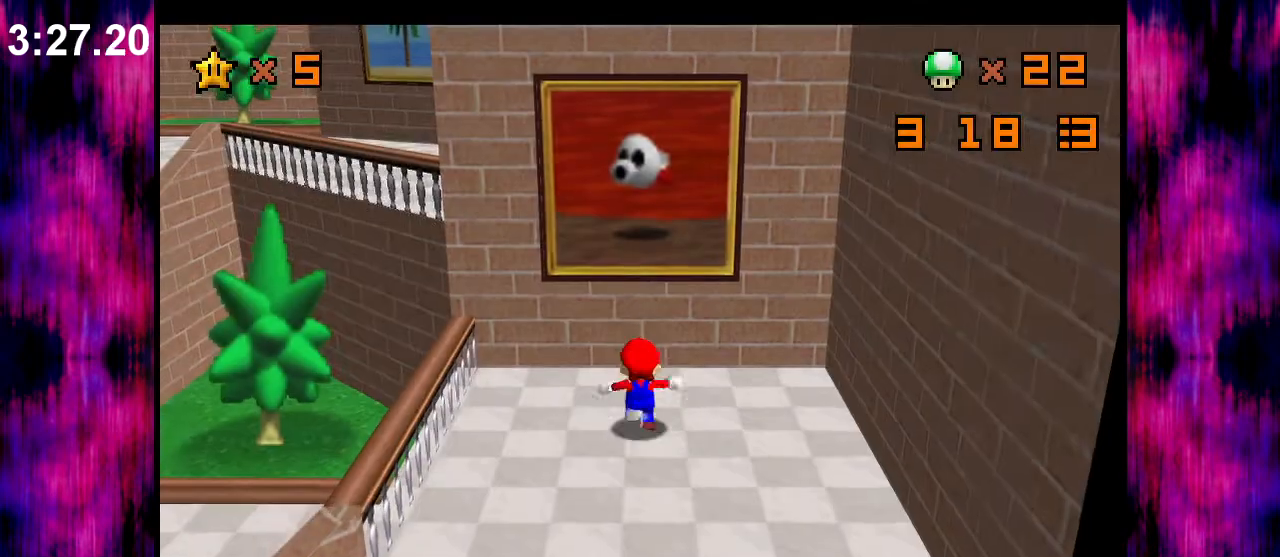
{"buttons": [], "left_stick": "up", "events": [[100, "Z", "down"], [133, "A", "down"], [300, "A", "up"], [500, "Z", "up"]]}
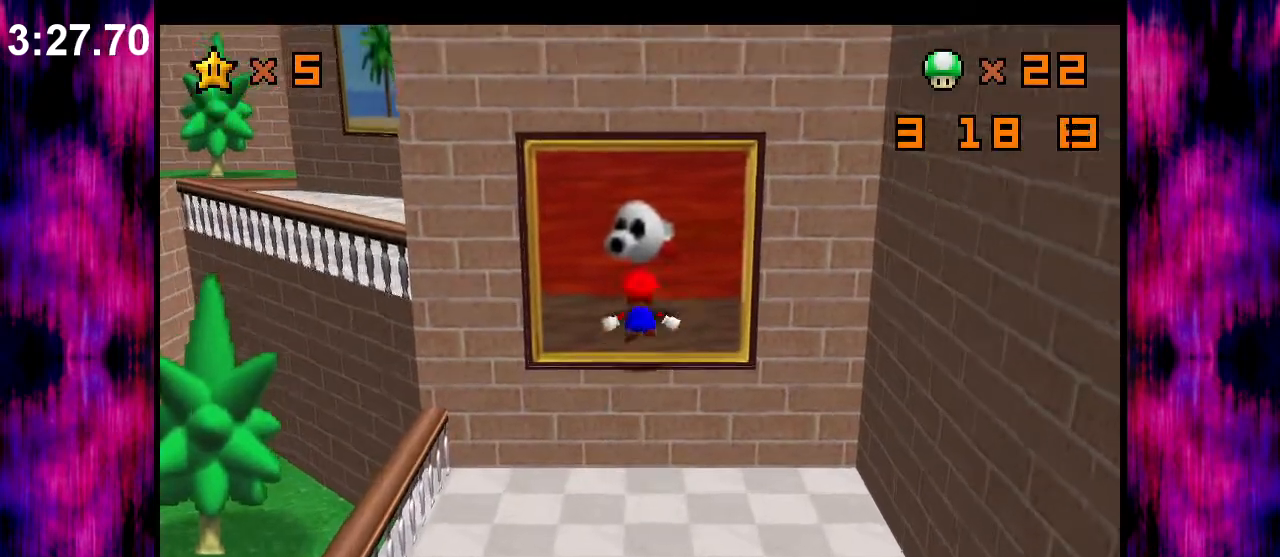
{"buttons": ["A", "B"], "left_stick": "up", "events": [[100, "A", "down"], [133, "B", "down"], [133, "left_stick", "center"], [233, "A", "up"], [233, "B", "up"], [233, "START", "down"], [300, "A", "down"], [333, "B", "down"], [367, "B", "up"], [367, "START", "up"], [367, "left_stick", "up"], [400, "A", "up"], [500, "A", "down"], [500, "B", "down"]]}
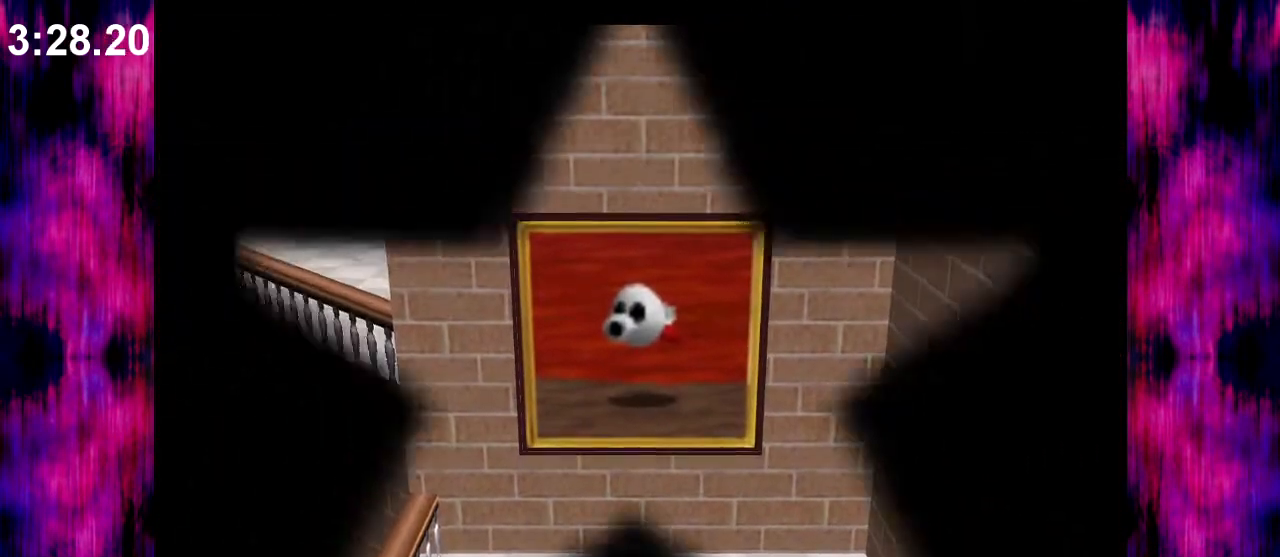
{"buttons": ["A", "B"], "left_stick": "left", "events": [[67, "B", "up"], [100, "A", "up"], [100, "left_stick", "center"], [133, "A", "down"], [133, "B", "down"], [267, "A", "up"], [267, "B", "up"], [333, "A", "down"], [333, "B", "down"], [400, "A", "up"], [400, "B", "up"], [433, "left_stick", "left"], [500, "A", "down"], [500, "B", "down"]]}
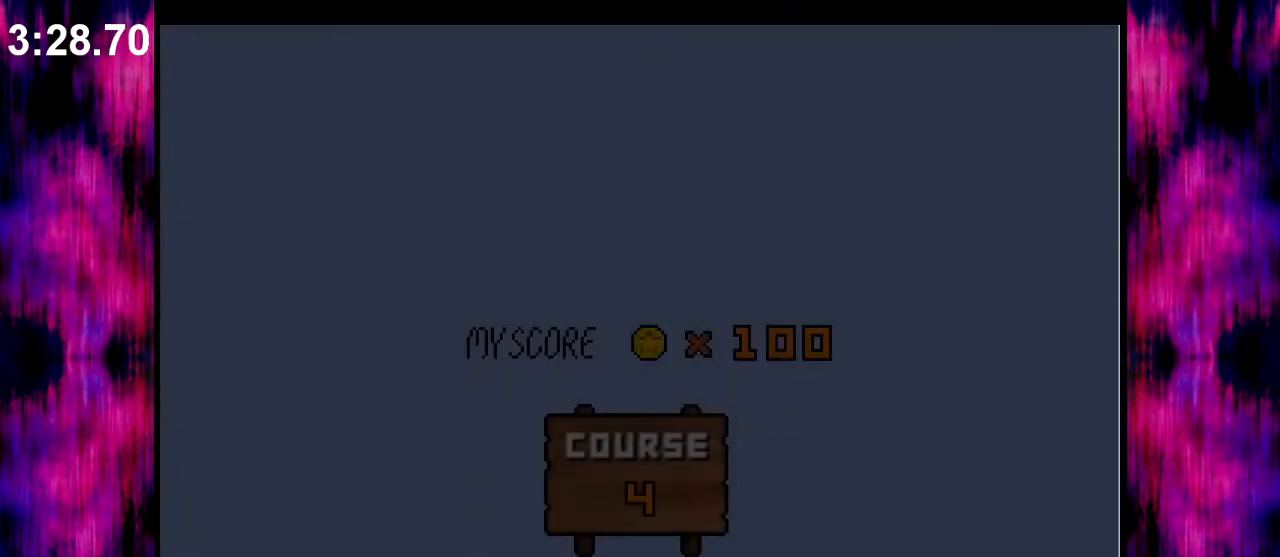
{"buttons": [], "left_stick": "left", "events": [[67, "B", "up"], [200, "A", "up"], [300, "A", "down"], [300, "B", "down"], [367, "A", "up"], [367, "B", "up"]]}
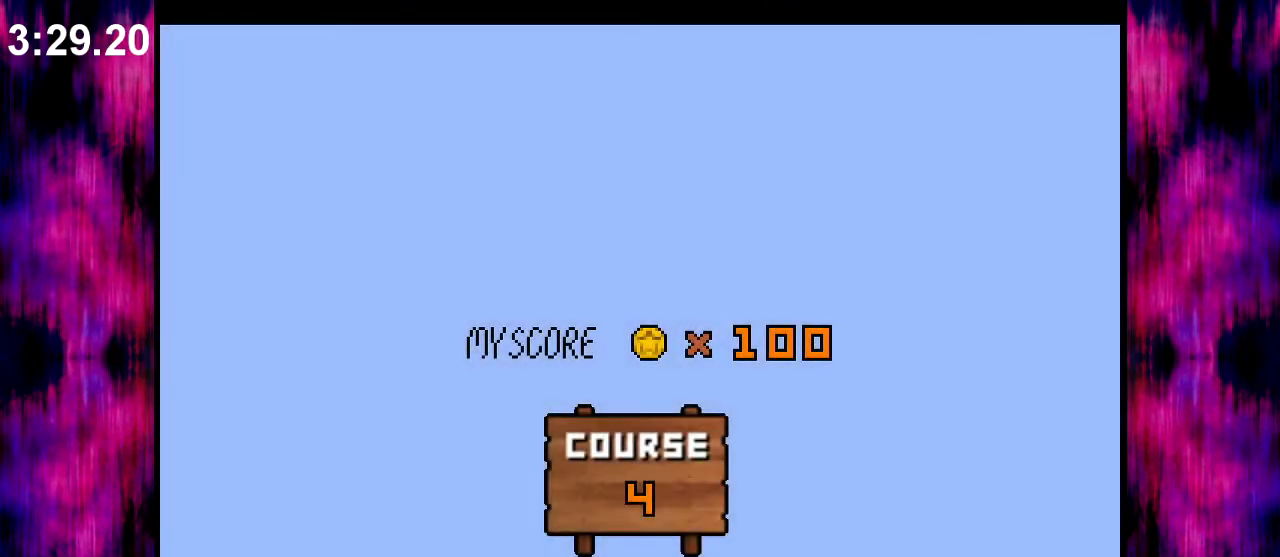
{"buttons": [], "left_stick": "left", "events": [[100, "A", "down"], [167, "A", "up"], [200, "A", "down"], [233, "B", "down"], [300, "B", "up"], [333, "A", "up"], [367, "A", "down"], [367, "B", "down"], [433, "B", "up"], [500, "A", "up"]]}
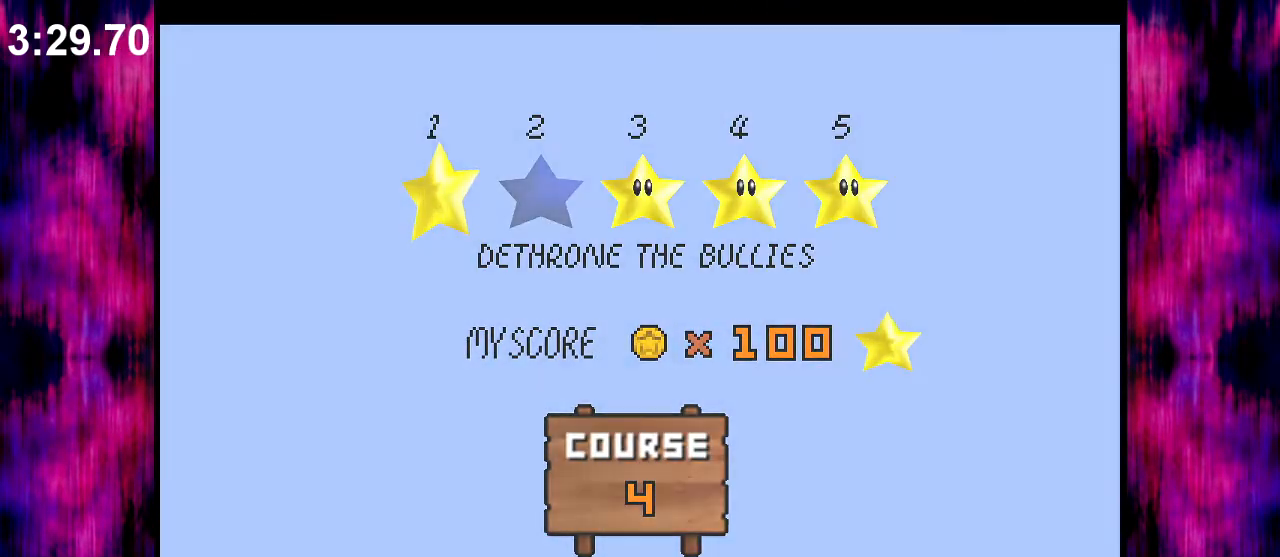
{"buttons": [], "left_stick": "left", "events": [[33, "A", "down"], [100, "A", "up"]]}
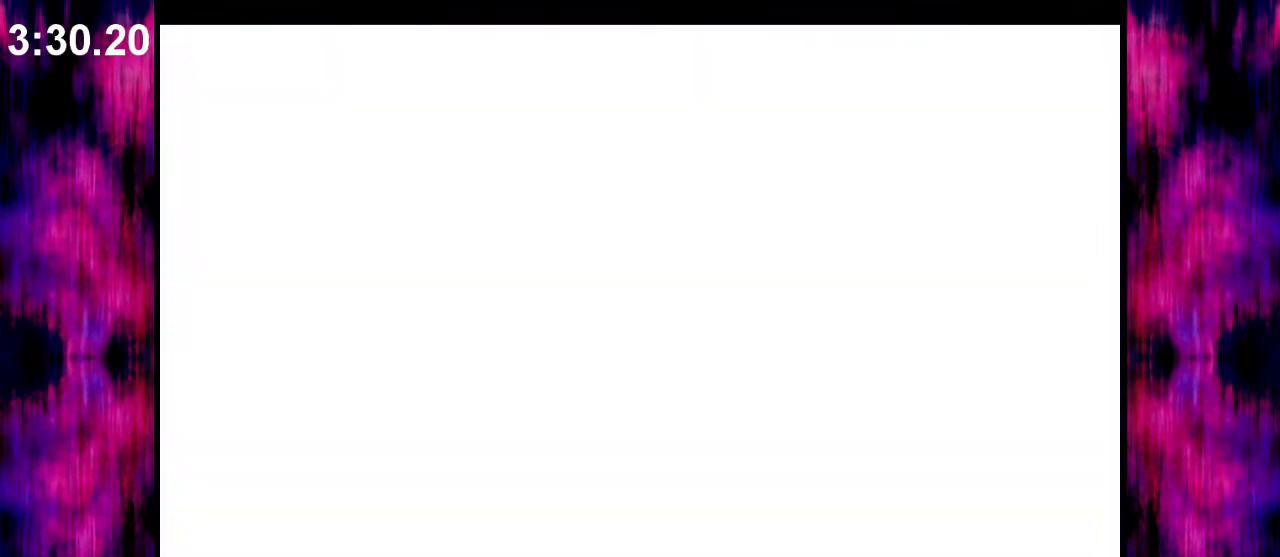
{"buttons": [], "left_stick": "left", "events": []}
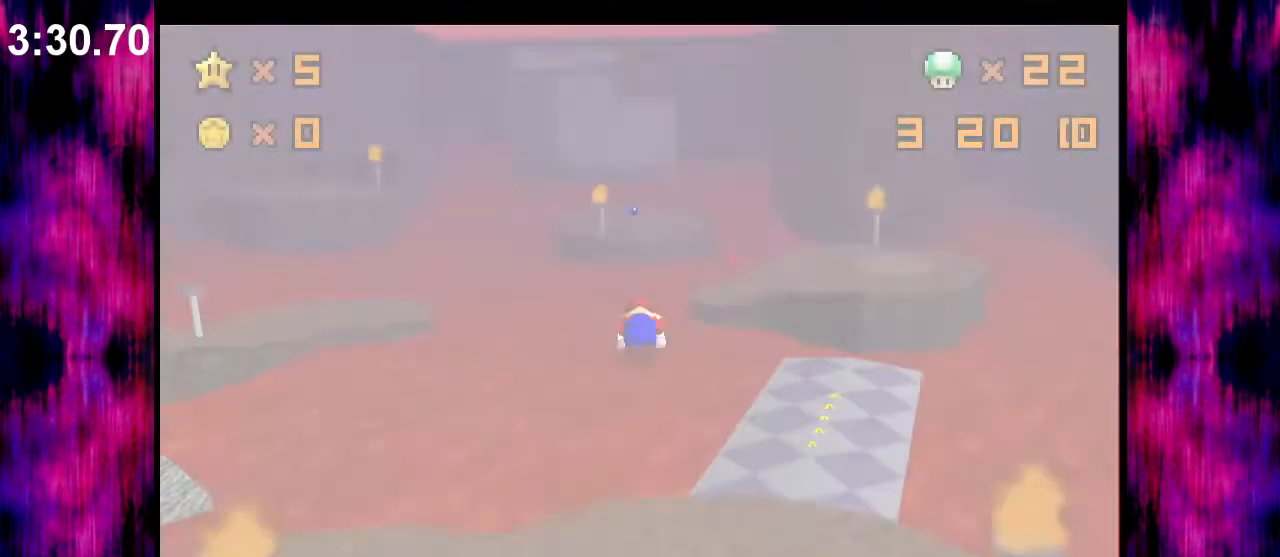
{"buttons": [], "left_stick": "up", "events": [[67, "left_stick", "up-left"], [200, "left_stick", "up"]]}
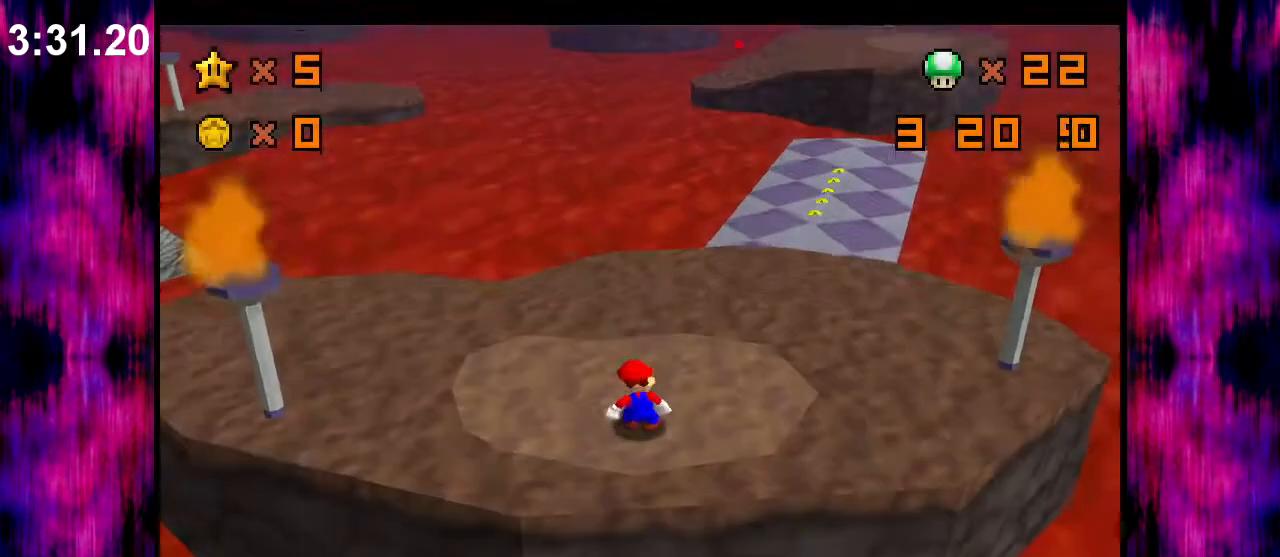
{"buttons": [], "left_stick": "up", "events": []}
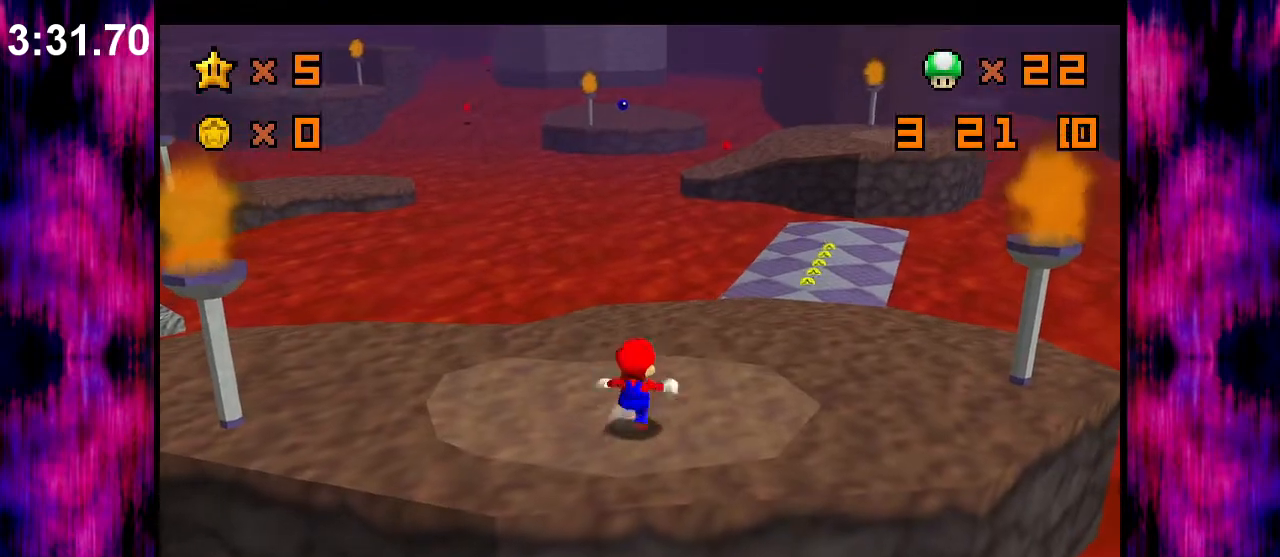
{"buttons": [], "left_stick": "up", "events": [[33, "A", "down"], [400, "A", "up"]]}
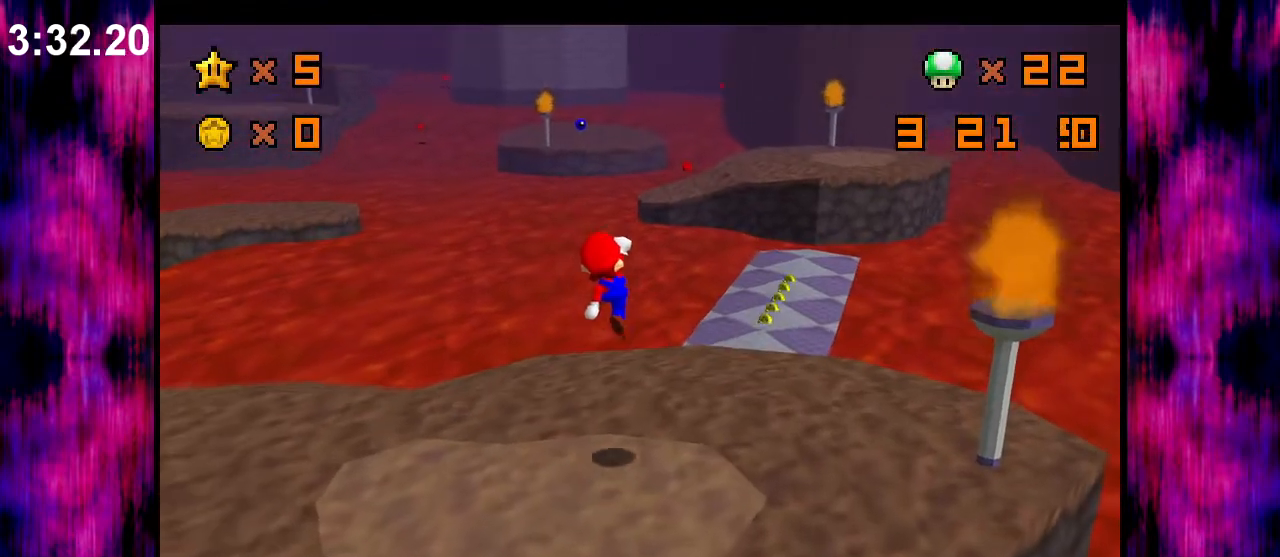
{"buttons": [], "left_stick": "up", "events": [[167, "B", "down"], [267, "B", "up"], [333, "A", "down"], [333, "B", "down"], [500, "A", "up"], [500, "B", "up"]]}
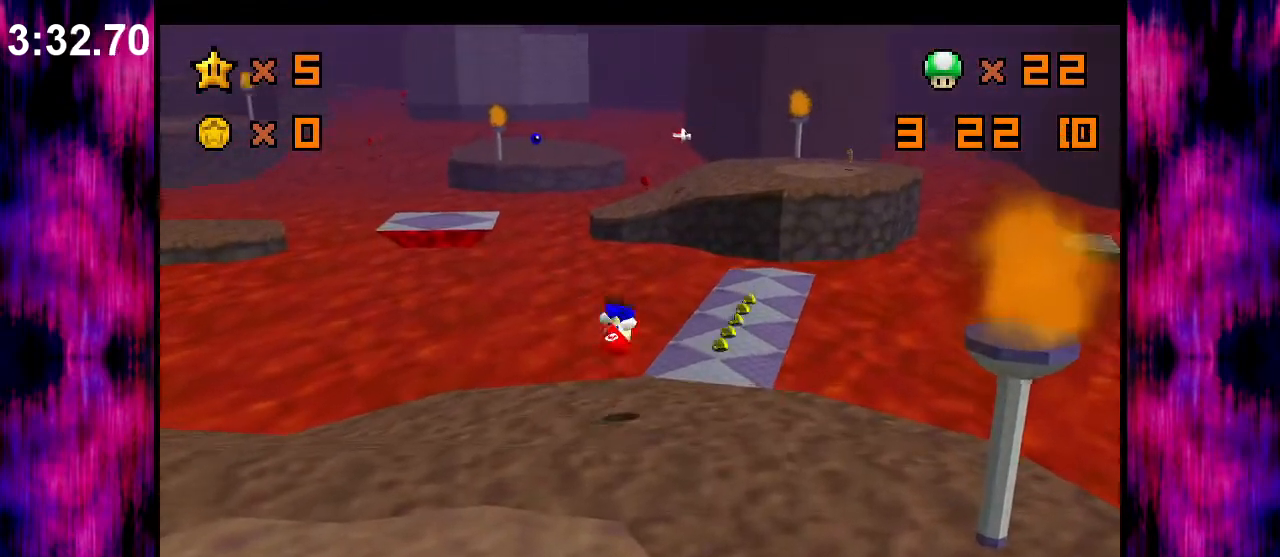
{"buttons": [], "left_stick": "up", "events": []}
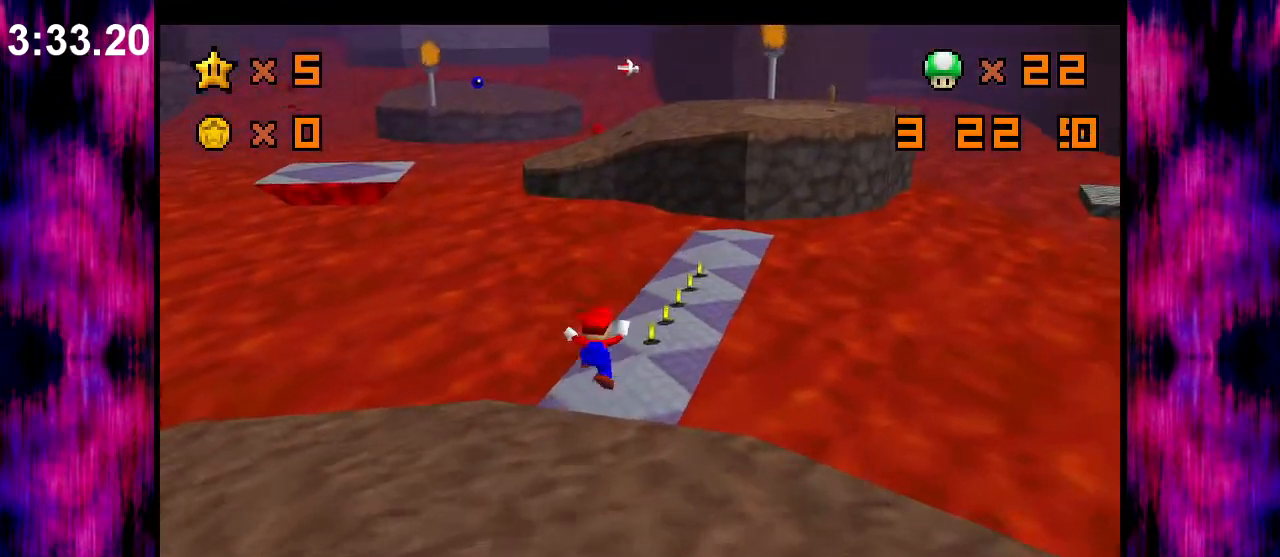
{"buttons": [], "left_stick": "up", "events": []}
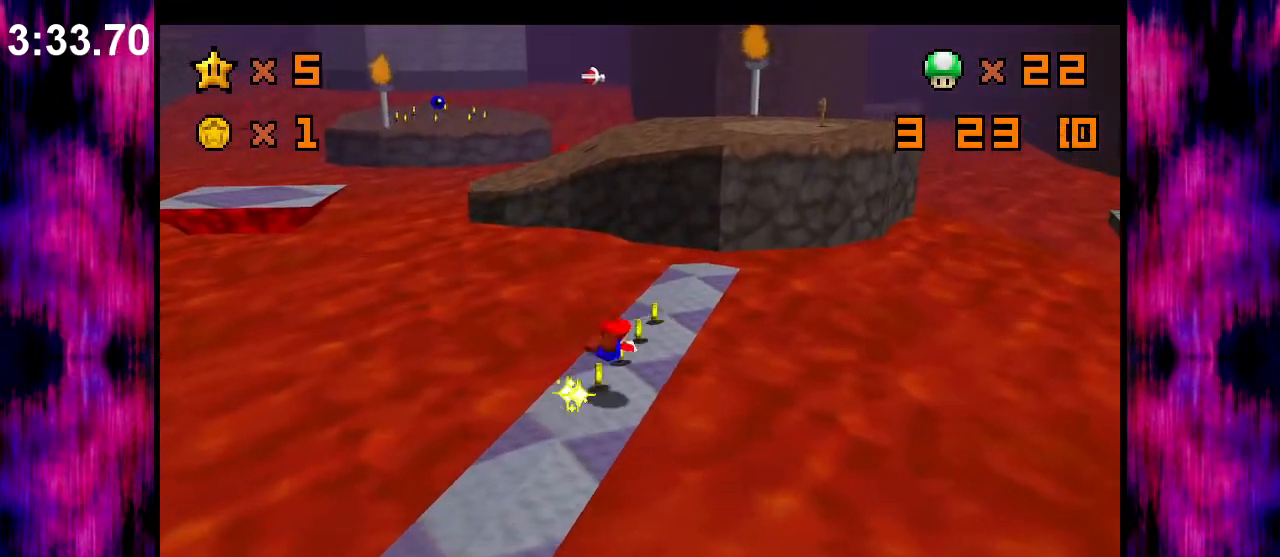
{"buttons": [], "left_stick": "up", "events": [[133, "A", "down"], [333, "A", "up"]]}
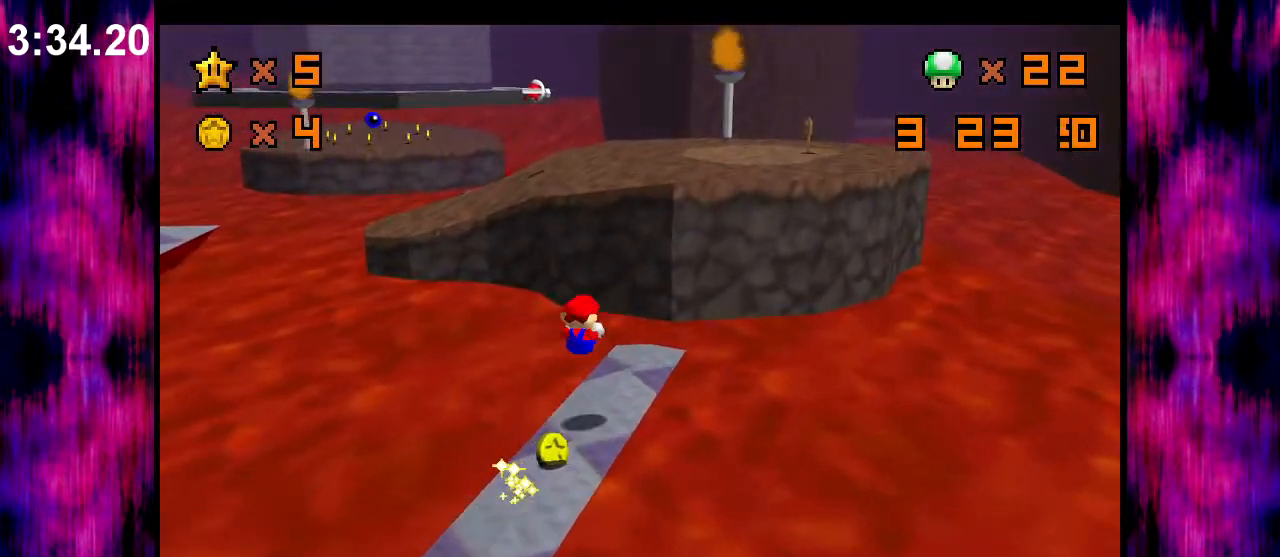
{"buttons": ["A", "B"], "left_stick": "up", "events": [[333, "A", "down"], [500, "B", "down"]]}